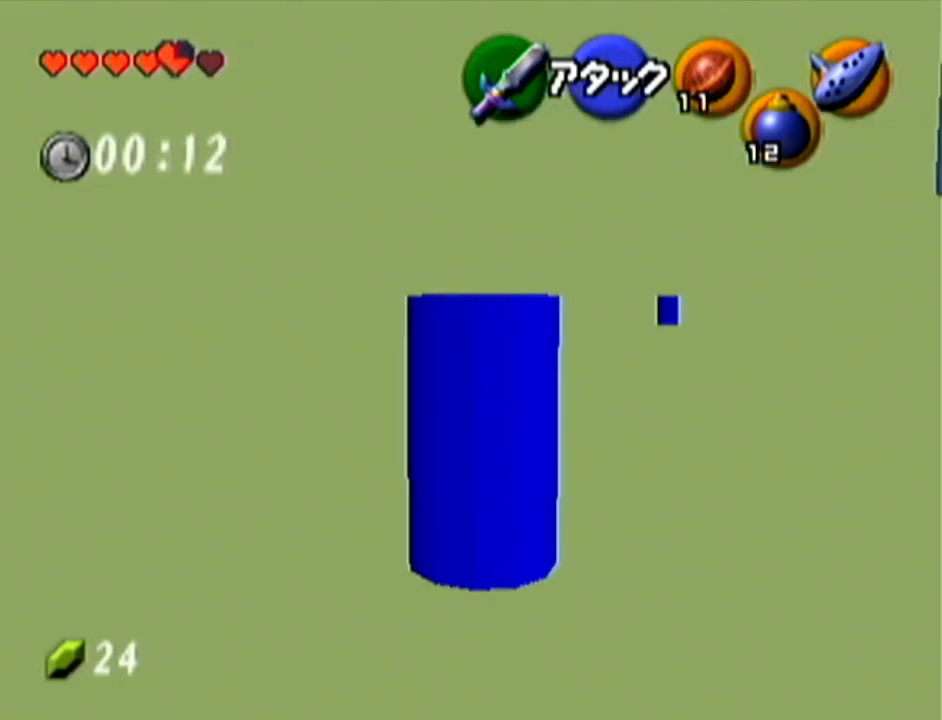
Gameplay with a controller (Nintendo layout); each line is a JSON object with the inputs held at the frame after it. "events" lists button and stick changes between this image and that frame as [ms after this image, input, new state], when the widget could be followed in between. Not read: L3 R3.
{"buttons": [], "left_stick": "up", "events": [[33, "Z", "up"]]}
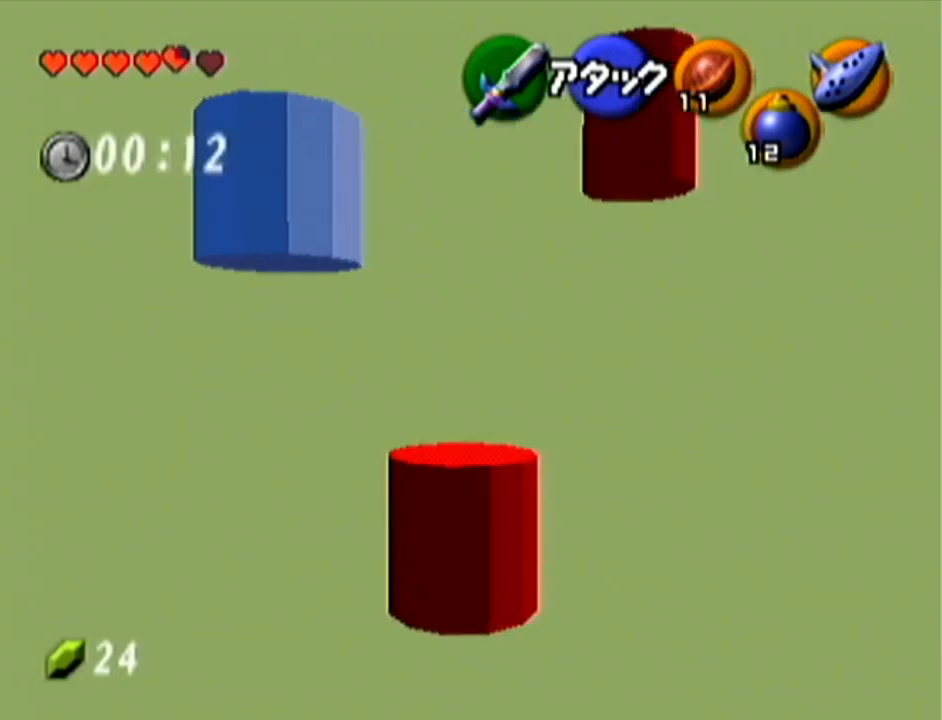
{"buttons": ["A", "Z"], "left_stick": "up-left", "events": [[100, "left_stick", "up-left"], [367, "A", "down"], [467, "Z", "down"]]}
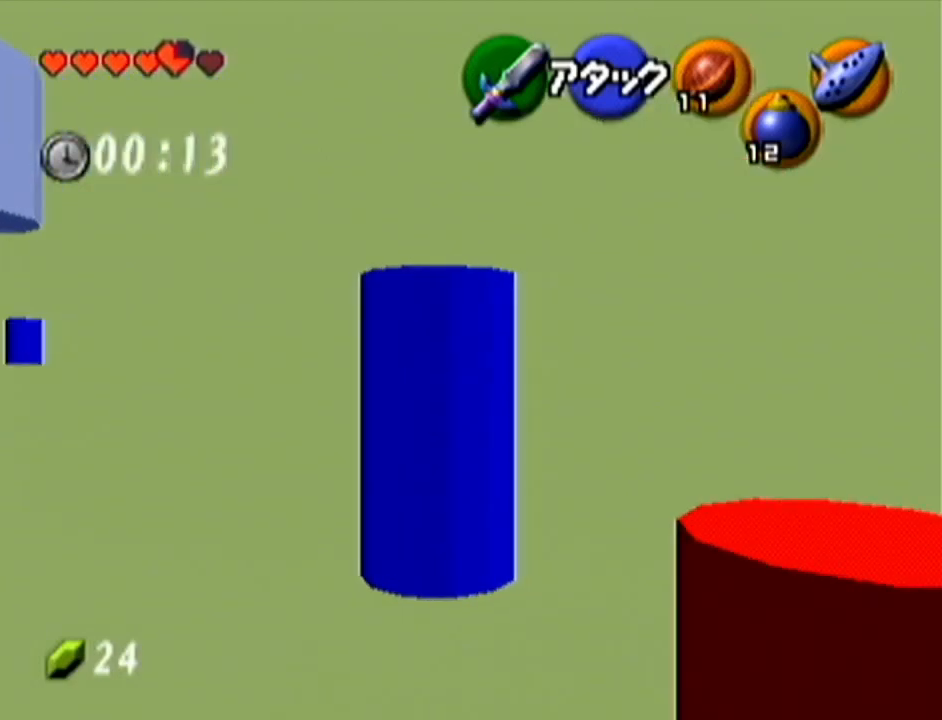
{"buttons": [], "left_stick": "up", "events": [[33, "left_stick", "up"], [83, "A", "up"], [150, "Z", "up"]]}
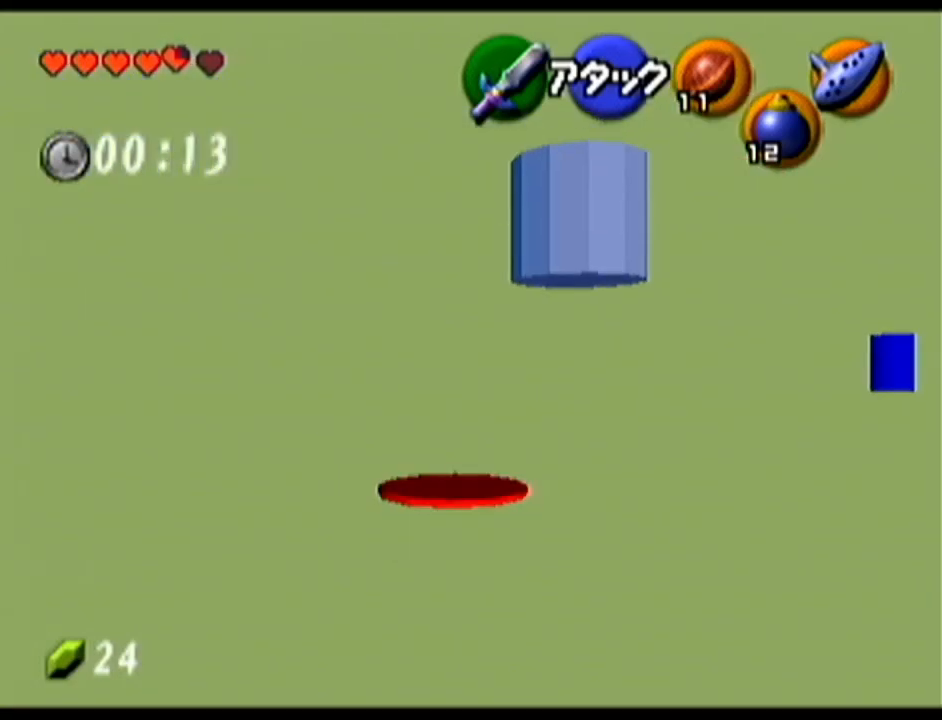
{"buttons": [], "left_stick": "up", "events": [[150, "A", "down"], [400, "A", "up"]]}
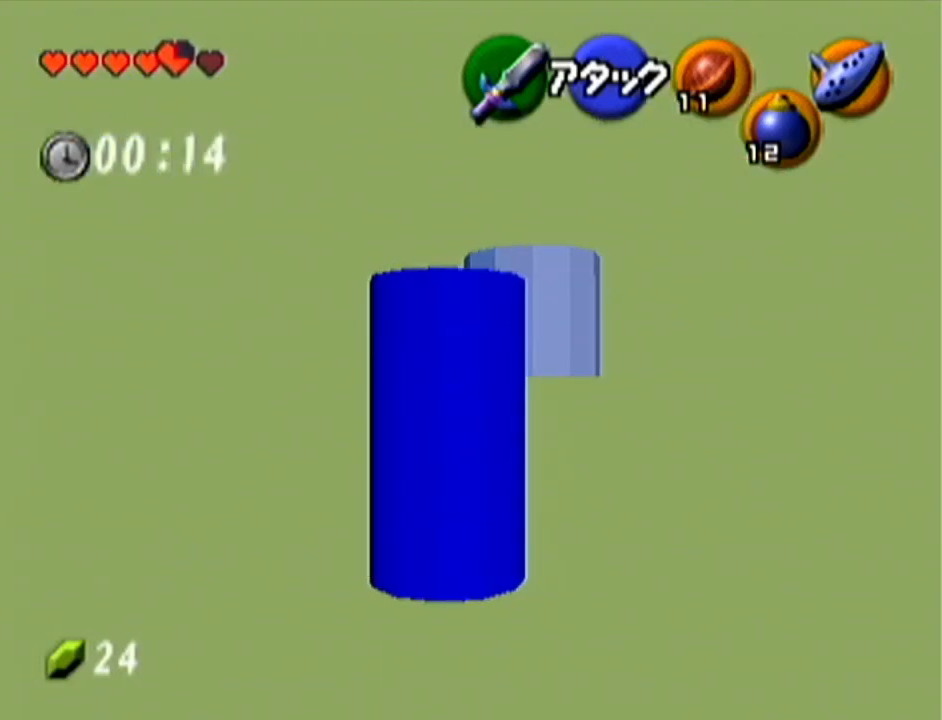
{"buttons": ["A"], "left_stick": "up-left", "events": [[284, "left_stick", "up-left"], [501, "A", "down"]]}
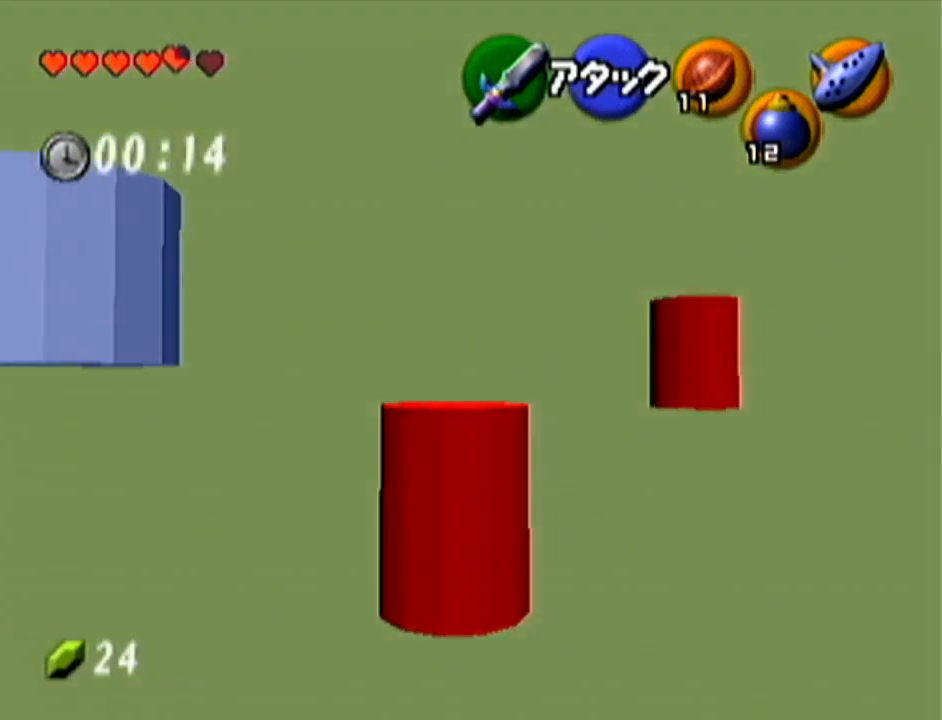
{"buttons": [], "left_stick": "up", "events": [[83, "Z", "down"], [150, "left_stick", "up"], [216, "A", "up"], [283, "Z", "up"]]}
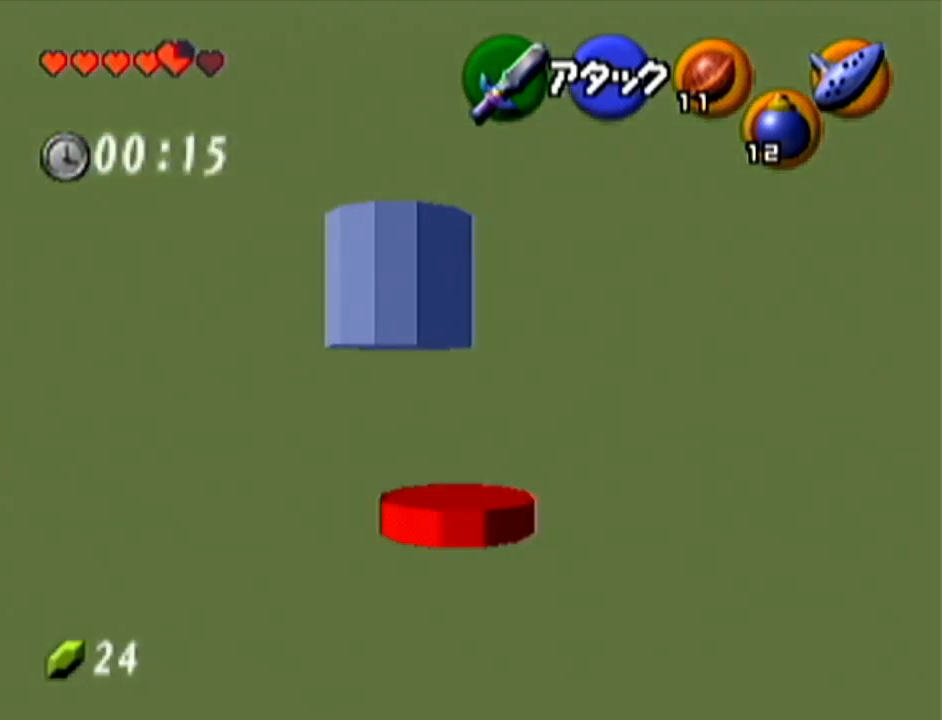
{"buttons": [], "left_stick": "up-right", "events": [[217, "left_stick", "up-right"]]}
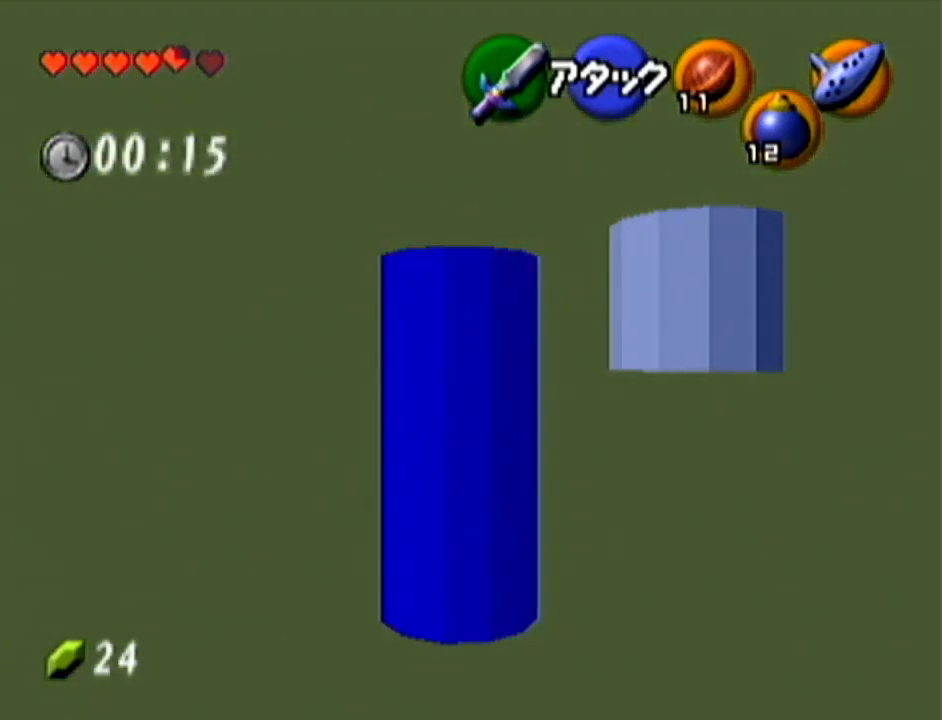
{"buttons": ["A"], "left_stick": "up-right", "events": [[500, "A", "down"]]}
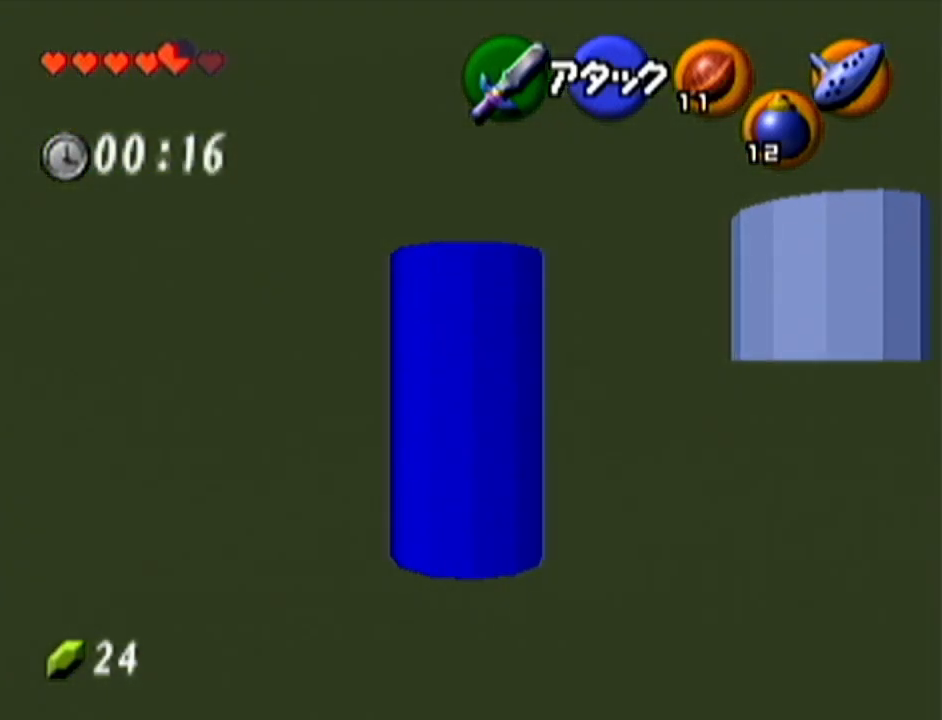
{"buttons": [], "left_stick": "up", "events": [[33, "Z", "down"], [83, "left_stick", "up"], [150, "A", "up"], [217, "Z", "up"]]}
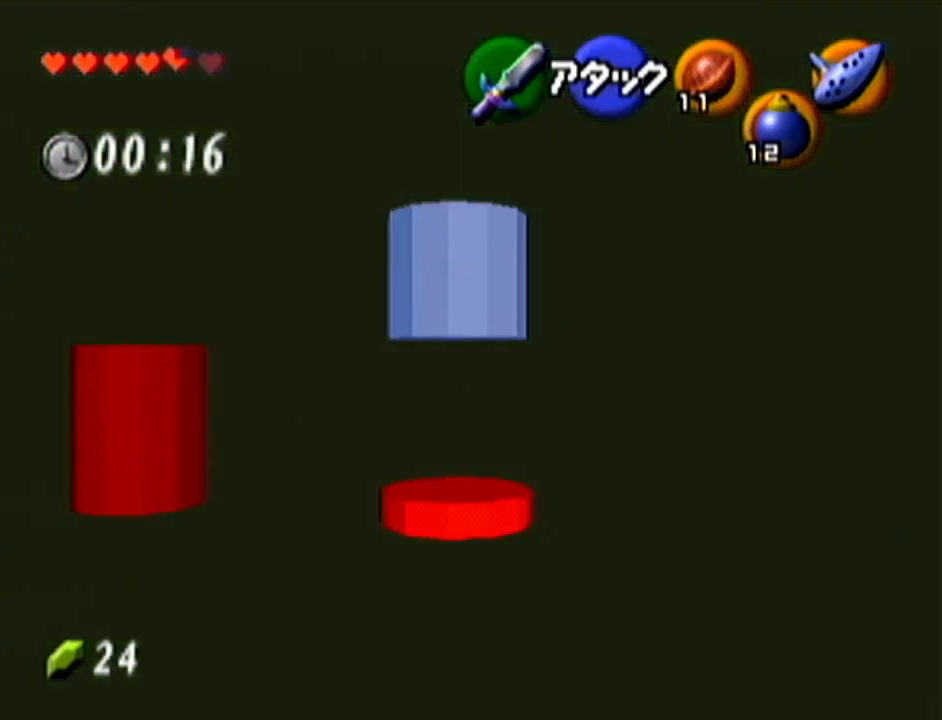
{"buttons": ["A"], "left_stick": "up-right", "events": [[183, "left_stick", "up-right"], [300, "A", "down"]]}
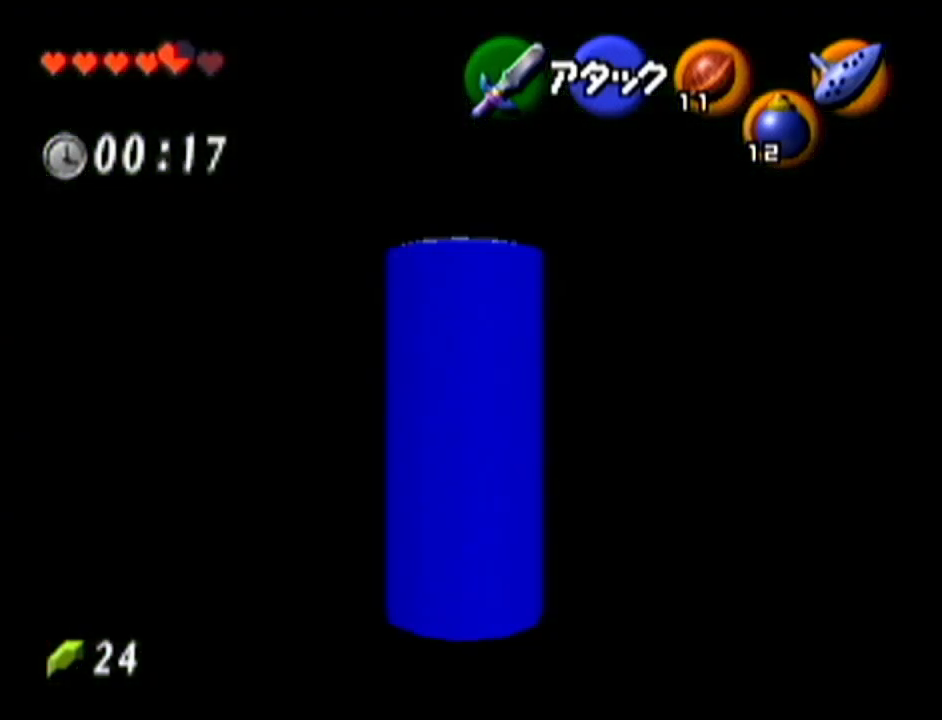
{"buttons": [], "left_stick": "up-right", "events": [[50, "A", "up"]]}
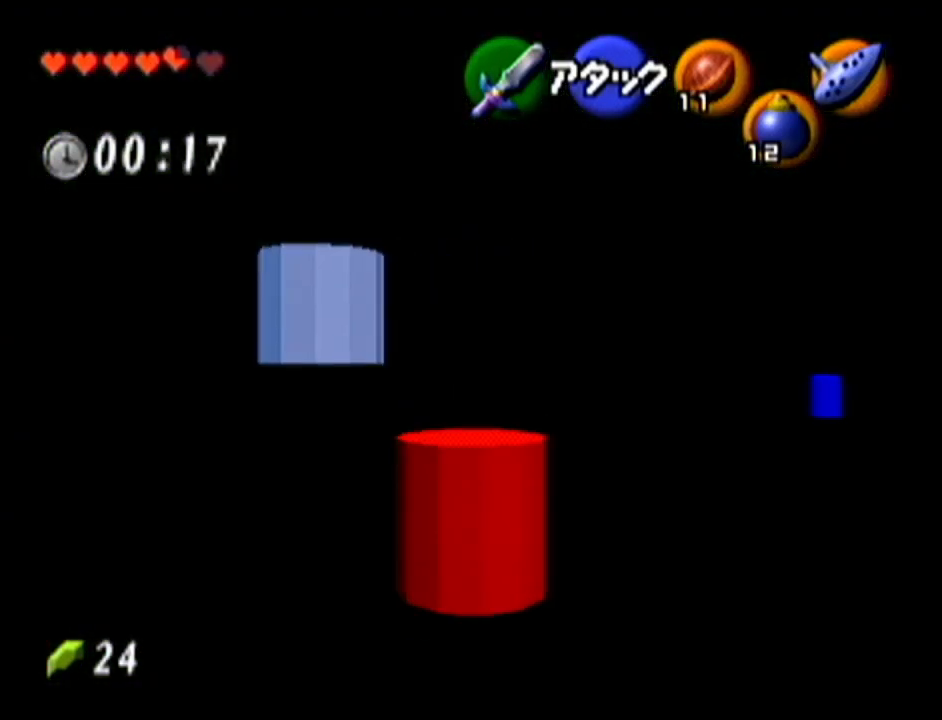
{"buttons": [], "left_stick": "up-right", "events": [[83, "A", "down"], [333, "A", "up"]]}
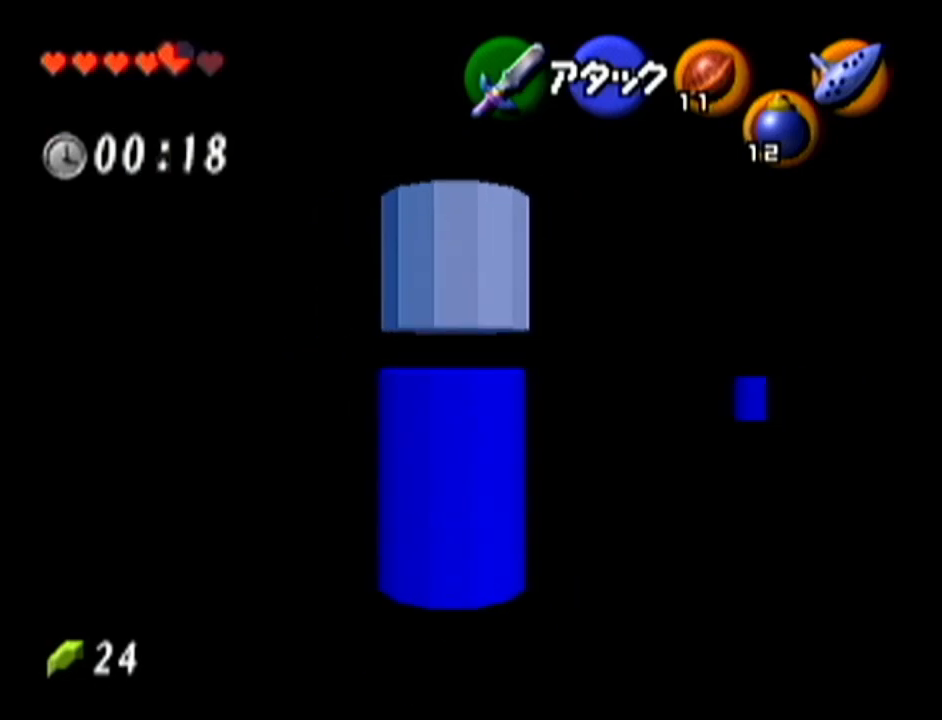
{"buttons": ["A"], "left_stick": "up-right", "events": [[484, "A", "down"]]}
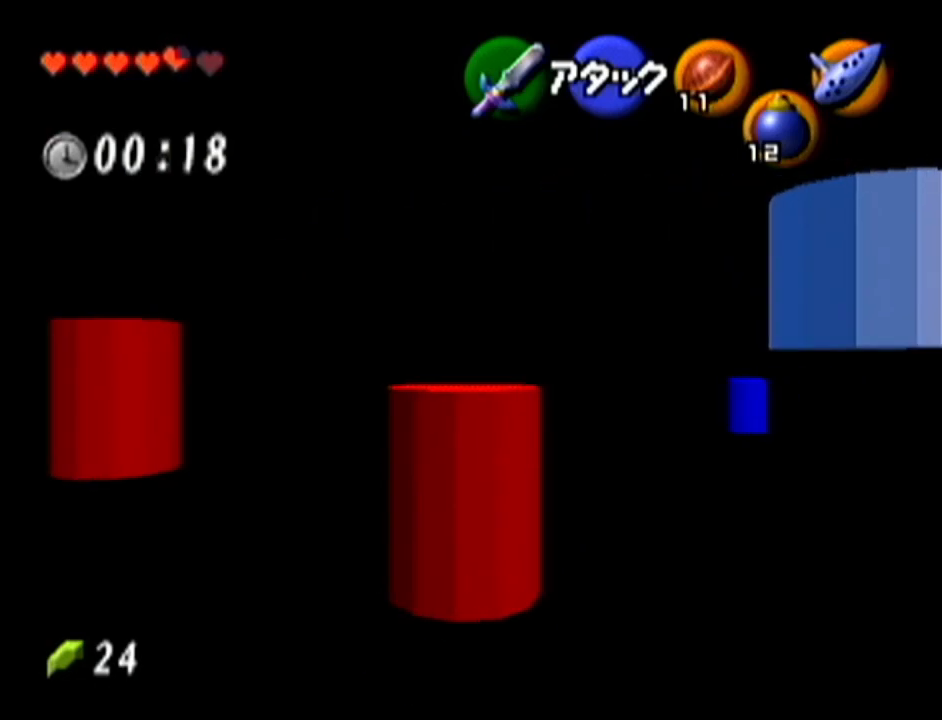
{"buttons": [], "left_stick": "up", "events": [[50, "Z", "down"], [150, "A", "up"], [150, "left_stick", "up"], [233, "Z", "up"]]}
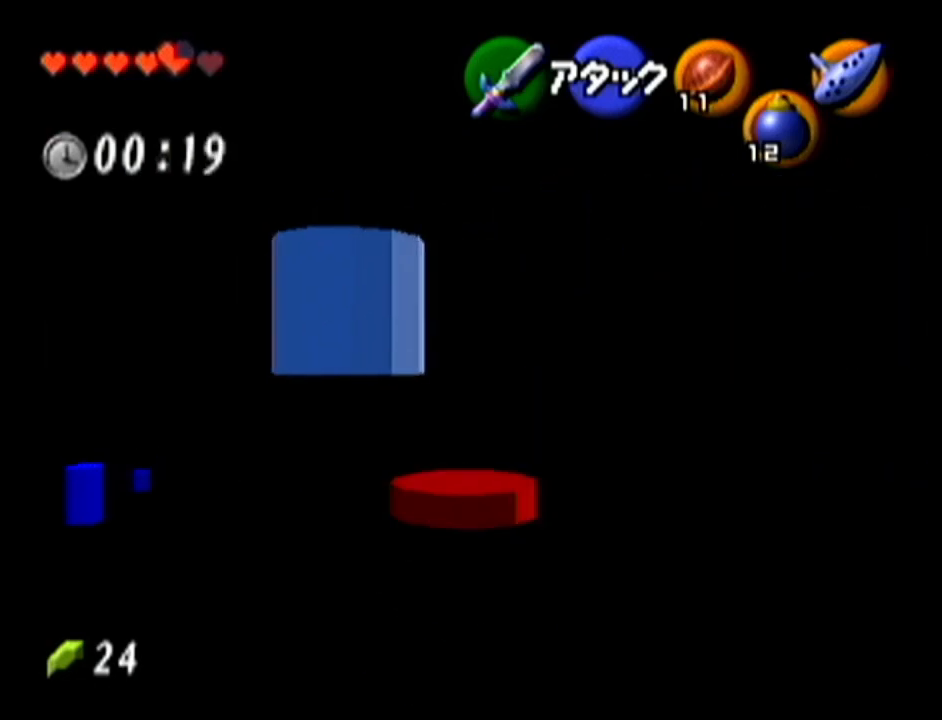
{"buttons": ["A"], "left_stick": "up-right", "events": [[134, "left_stick", "up-right"], [384, "A", "down"]]}
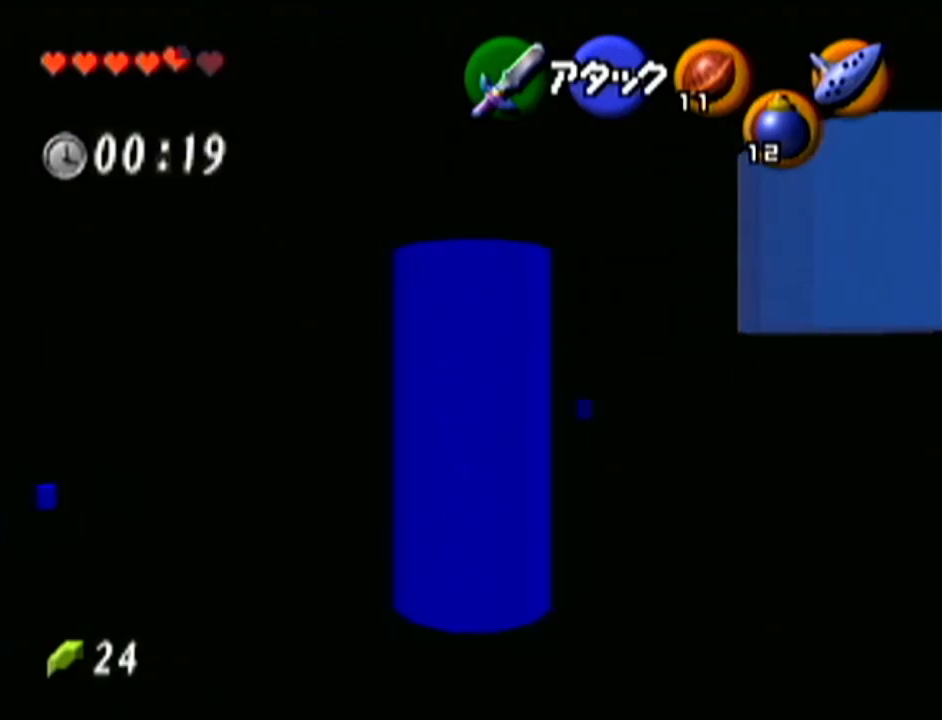
{"buttons": [], "left_stick": "up-right", "events": [[100, "A", "up"]]}
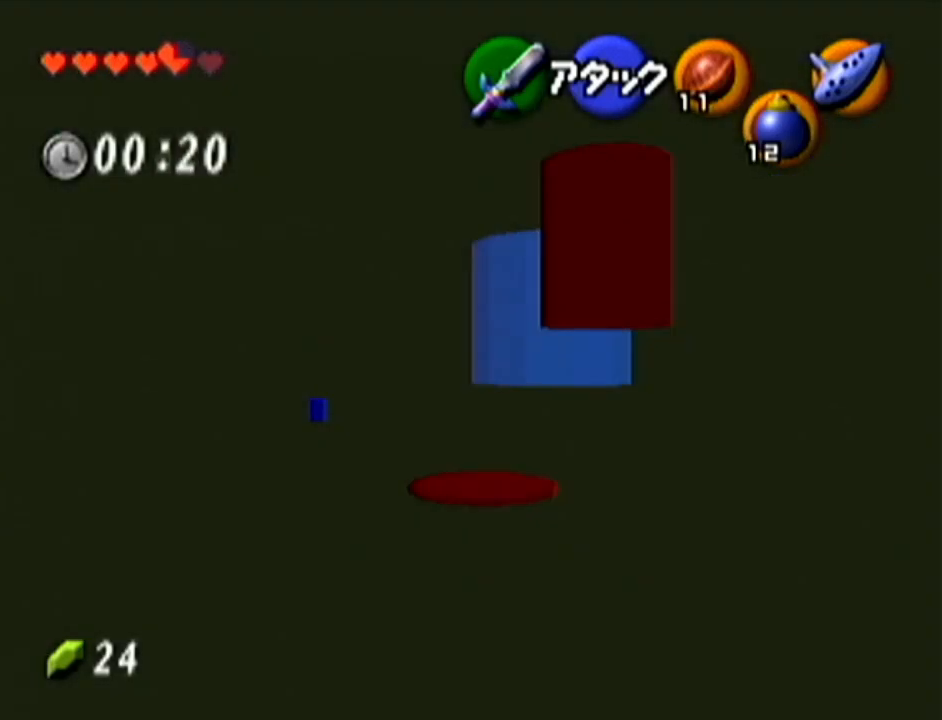
{"buttons": ["A"], "left_stick": "up-left", "events": [[67, "left_stick", "up"], [217, "left_stick", "up-left"], [484, "A", "down"]]}
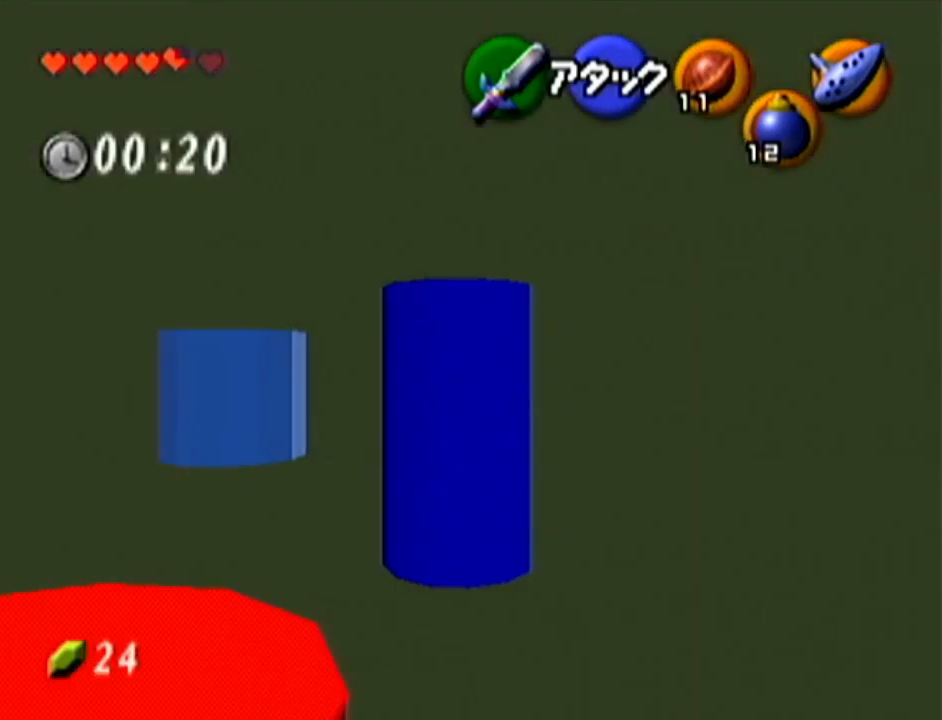
{"buttons": [], "left_stick": "up", "events": [[100, "Z", "down"], [100, "left_stick", "up"], [167, "A", "up"], [284, "Z", "up"]]}
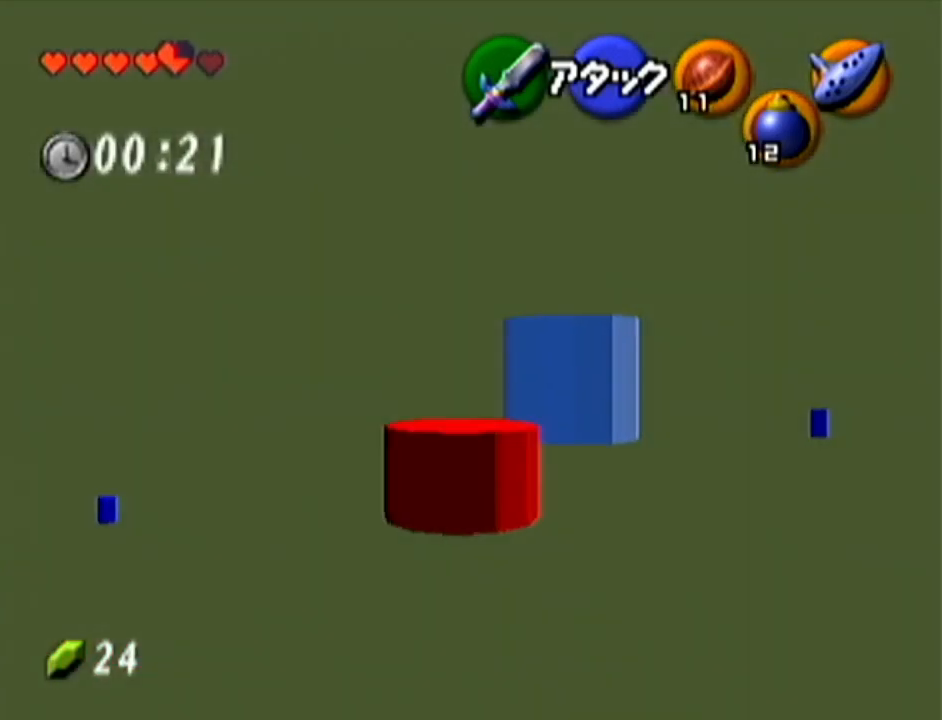
{"buttons": ["A"], "left_stick": "up", "events": [[217, "A", "down"]]}
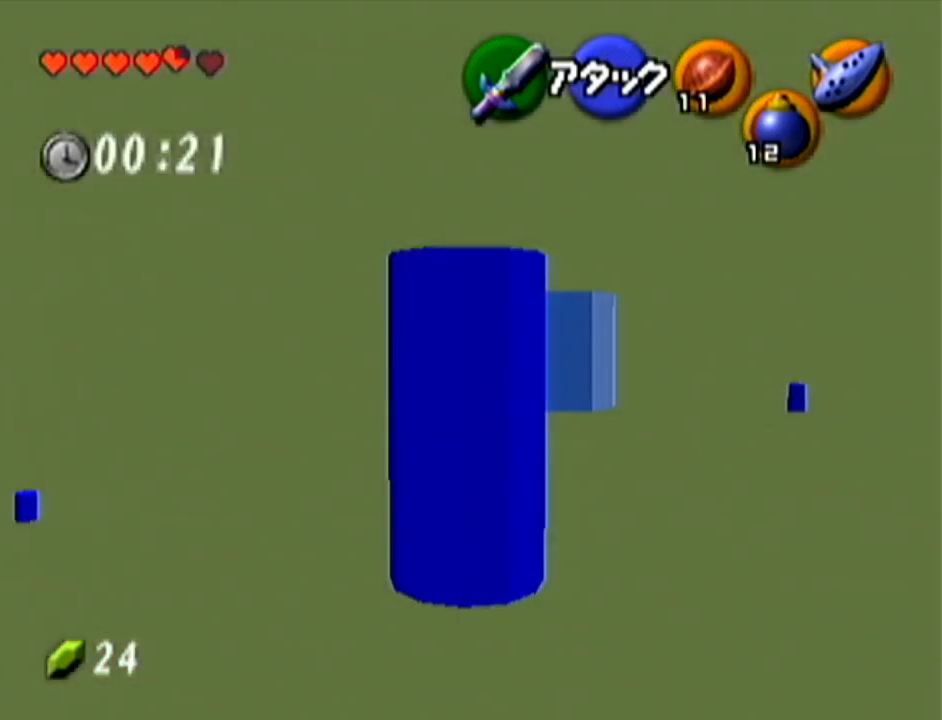
{"buttons": [], "left_stick": "up", "events": [[33, "A", "up"]]}
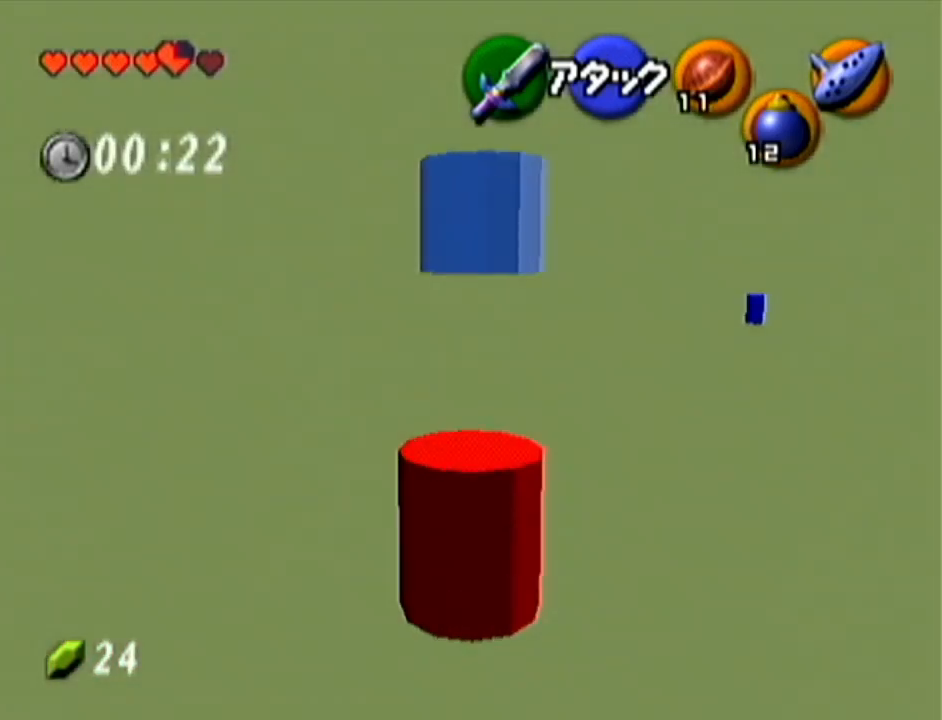
{"buttons": [], "left_stick": "up", "events": [[34, "A", "down"], [284, "A", "up"]]}
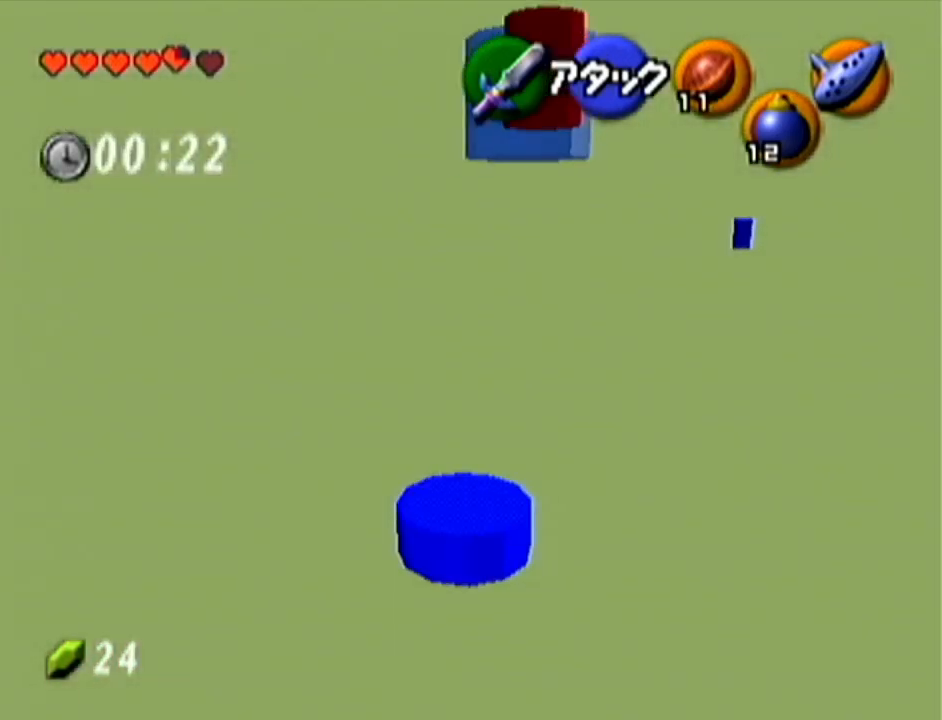
{"buttons": ["A"], "left_stick": "up-right", "events": [[250, "left_stick", "up-right"], [417, "A", "down"]]}
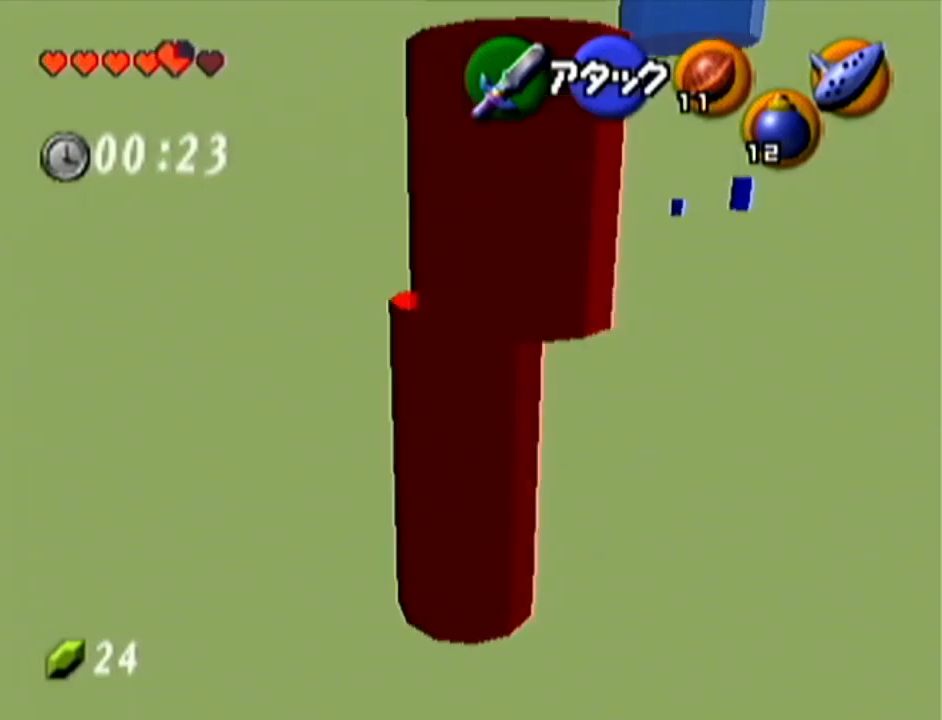
{"buttons": [], "left_stick": "up", "events": [[151, "A", "up"], [317, "left_stick", "up"]]}
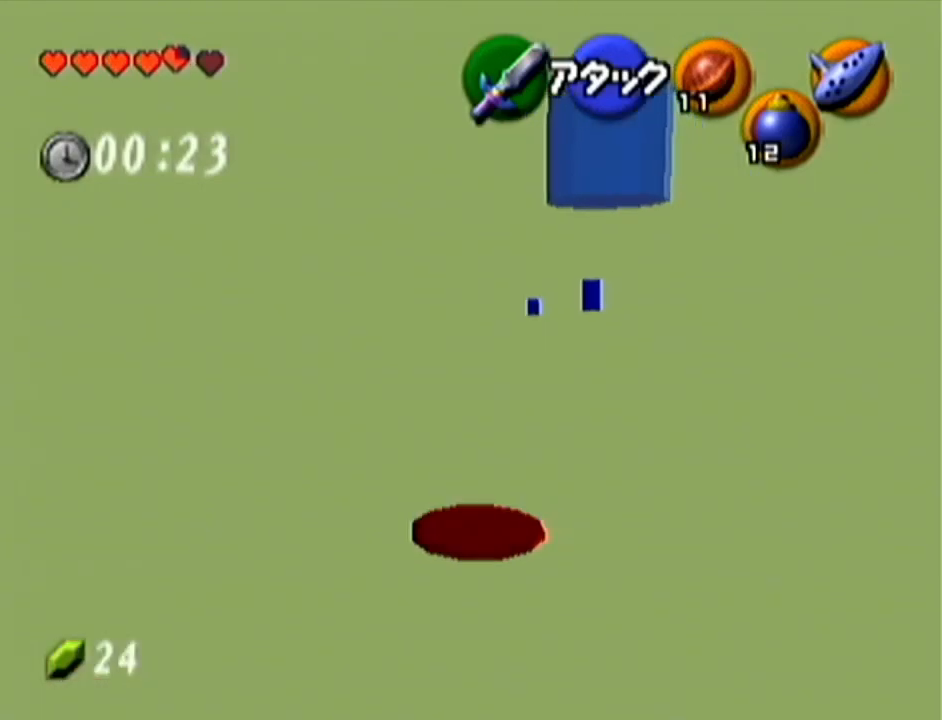
{"buttons": [], "left_stick": "up", "events": [[133, "A", "down"], [384, "A", "up"]]}
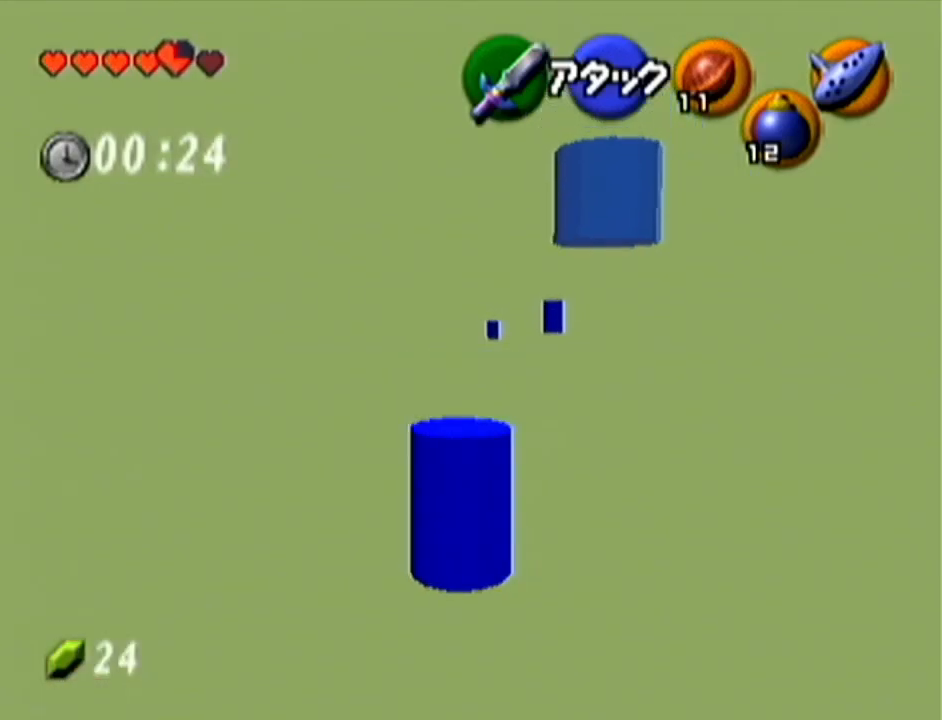
{"buttons": ["A", "Z"], "left_stick": "up", "events": [[134, "left_stick", "up-right"], [384, "A", "down"], [484, "Z", "down"], [501, "left_stick", "up"]]}
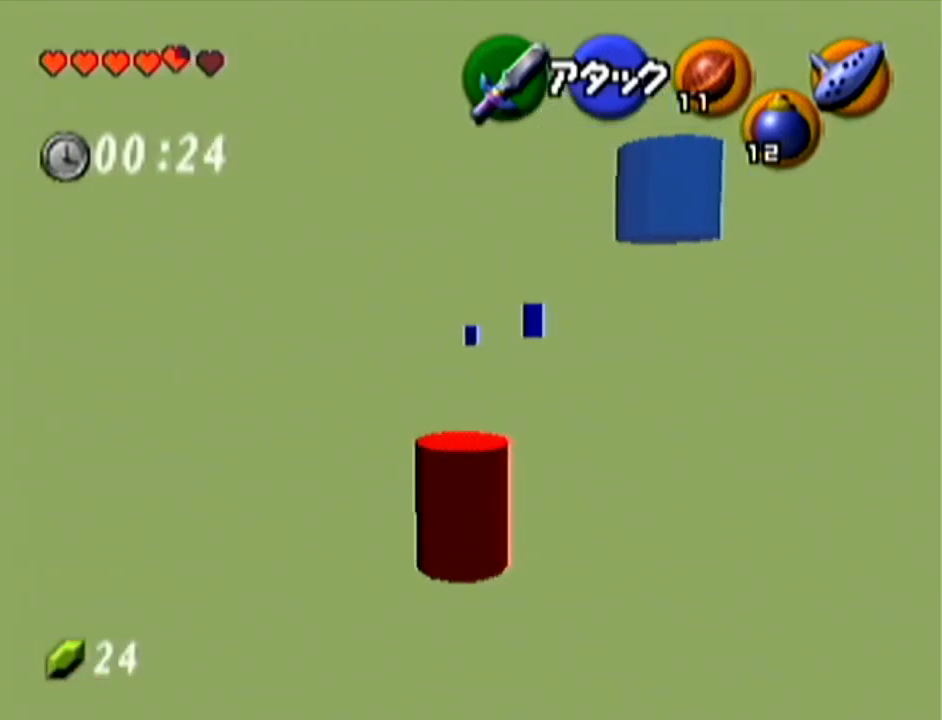
{"buttons": [], "left_stick": "up", "events": [[33, "A", "up"], [117, "Z", "up"]]}
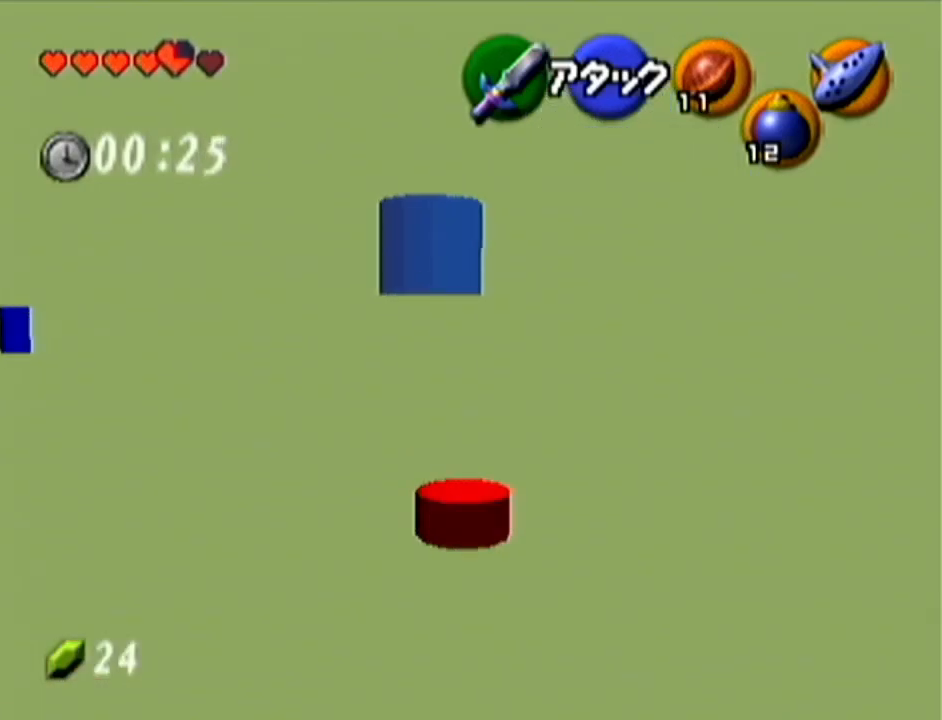
{"buttons": [], "left_stick": "up", "events": [[67, "A", "down"], [351, "A", "up"]]}
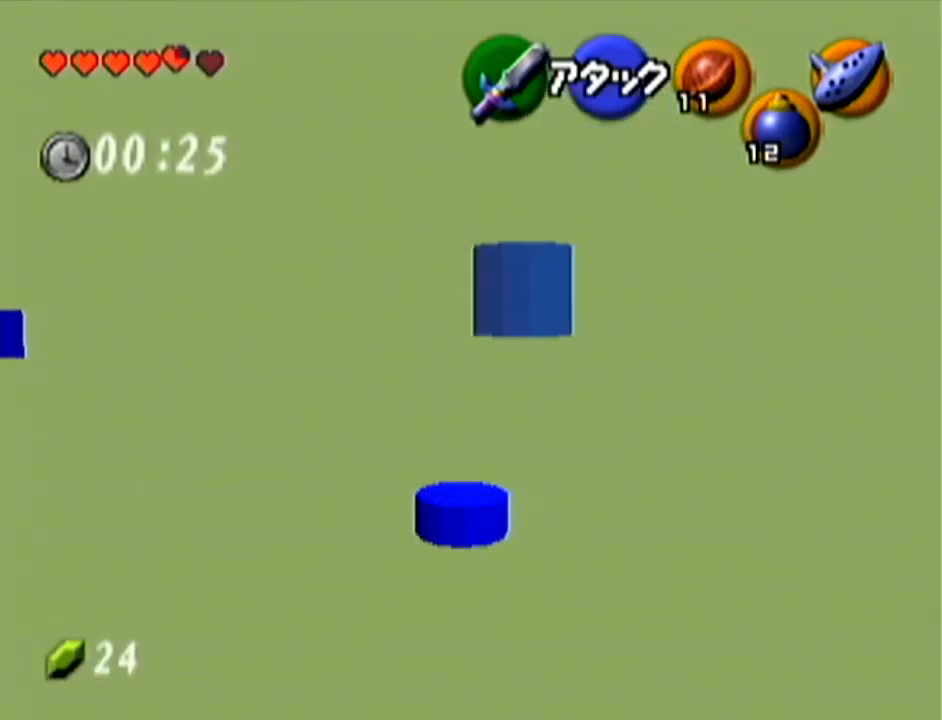
{"buttons": ["A"], "left_stick": "up", "events": [[317, "A", "down"]]}